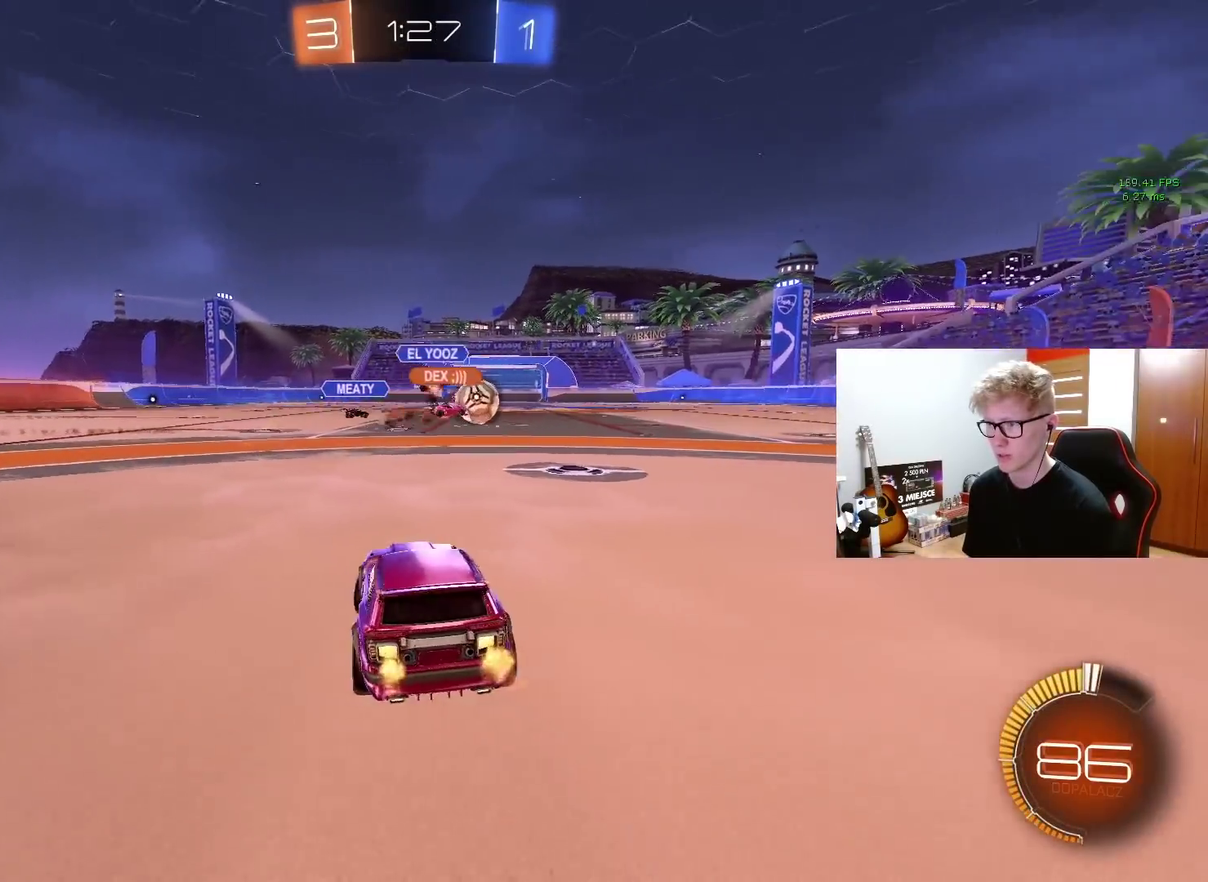
Gameplay with a controller (PlayStation layout); each line is a JSON object with the inputs held at the frame after it. "events" lists button and stick changes between this image and that frame as [ms after this image, input, new state], when the widget could be followed in between. Not read: L1 R1.
{"buttons": ["R2"], "left_stick": "right", "right_stick": "center", "events": [[50, "R2", "down"]]}
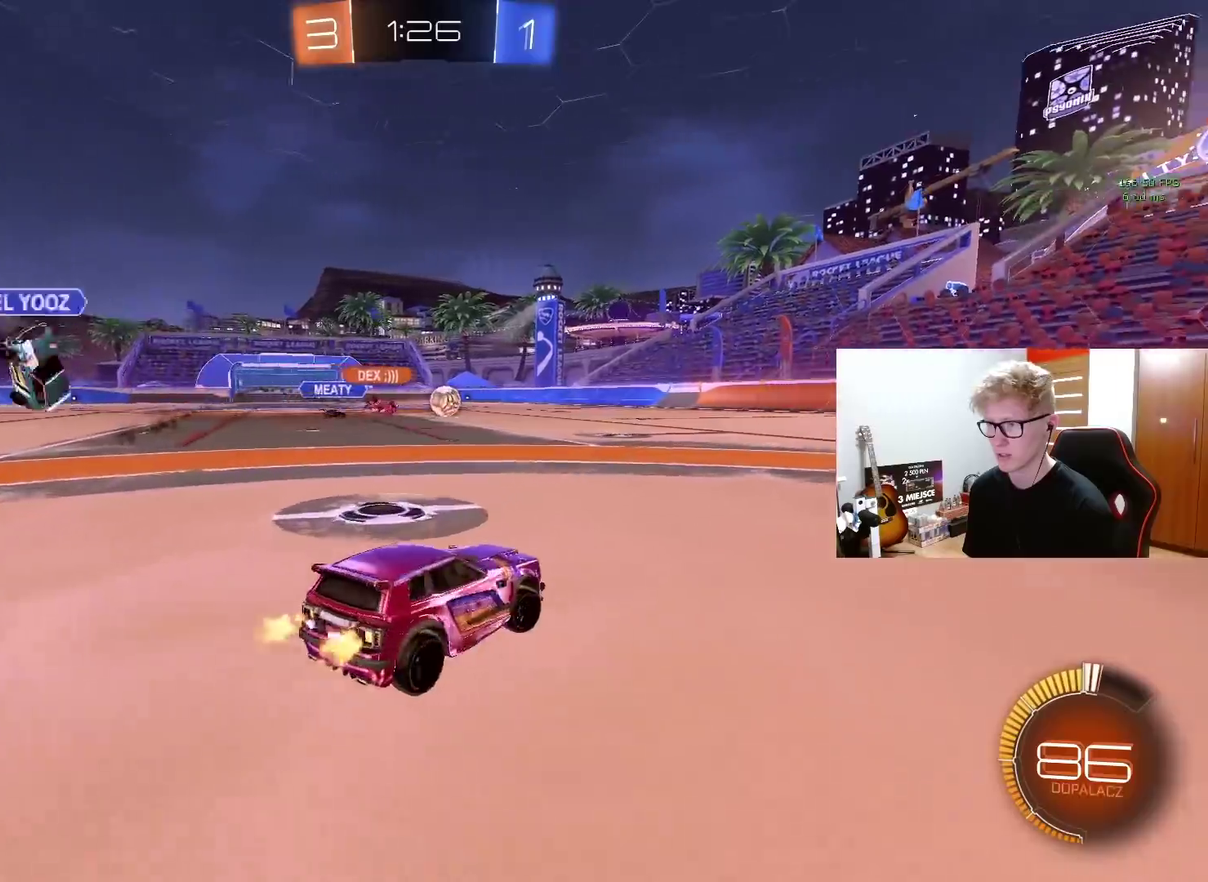
{"buttons": ["R2"], "left_stick": "right", "right_stick": "center", "events": [[150, "left_stick", "center"], [450, "left_stick", "right"]]}
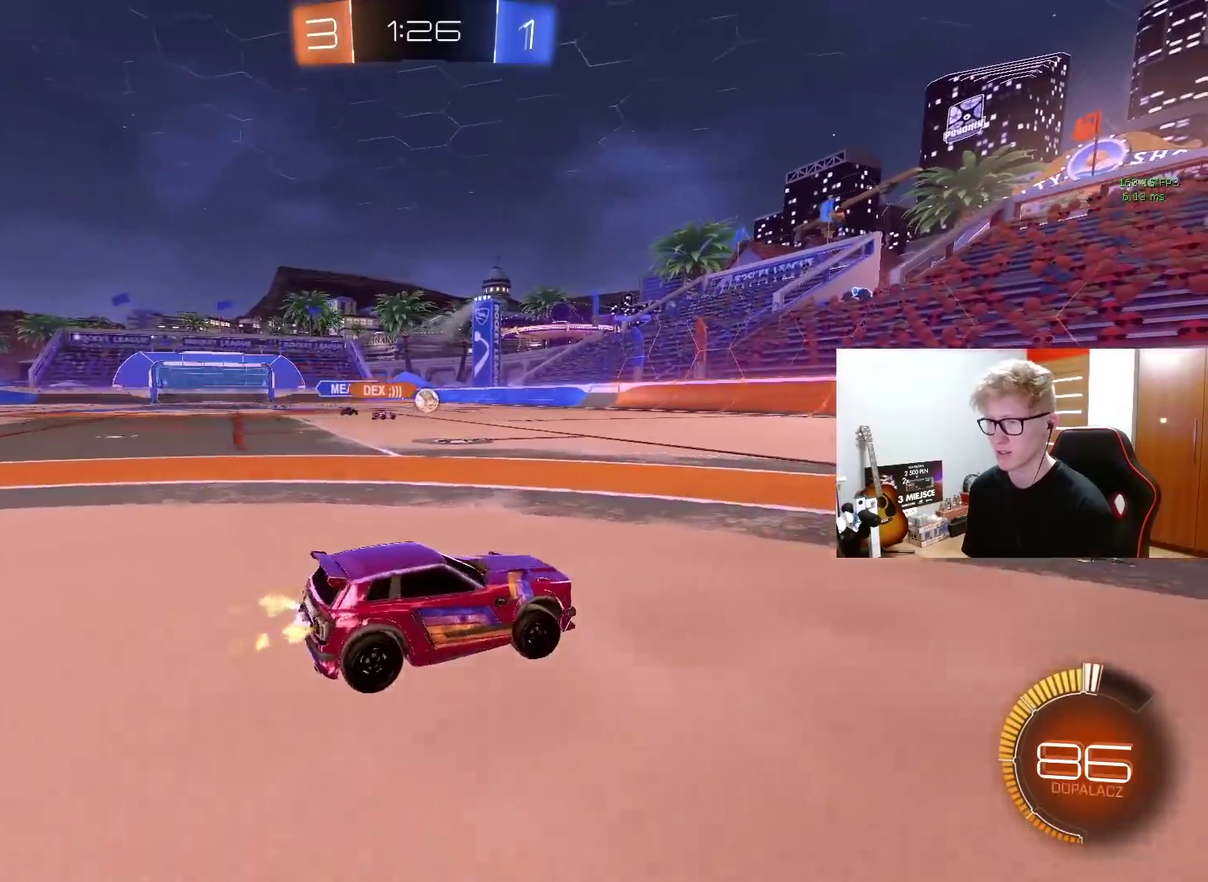
{"buttons": [], "left_stick": "left", "right_stick": "center"}
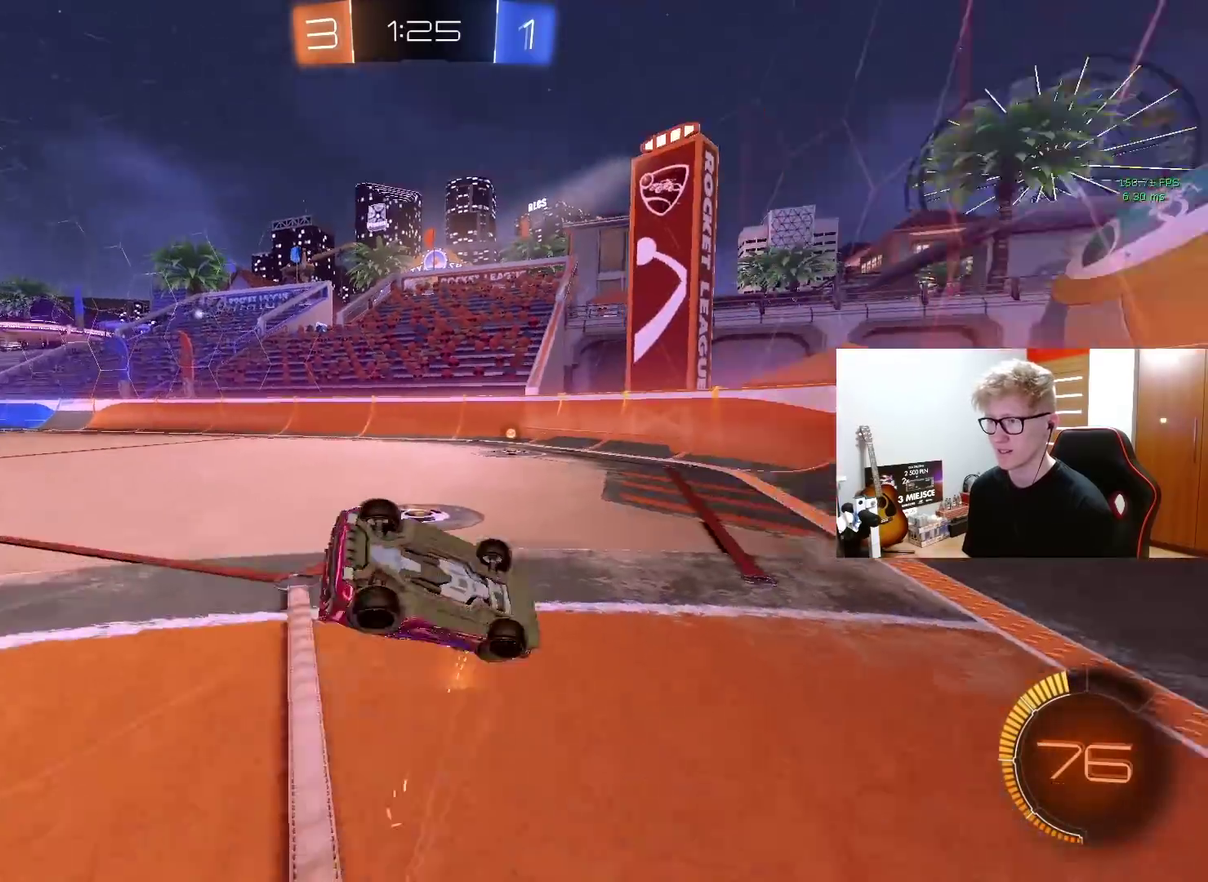
{"buttons": [], "left_stick": "up-left", "right_stick": "center", "events": [[117, "TRIANGLE", "down"], [217, "TRIANGLE", "up"], [300, "left_stick", "up-left"]]}
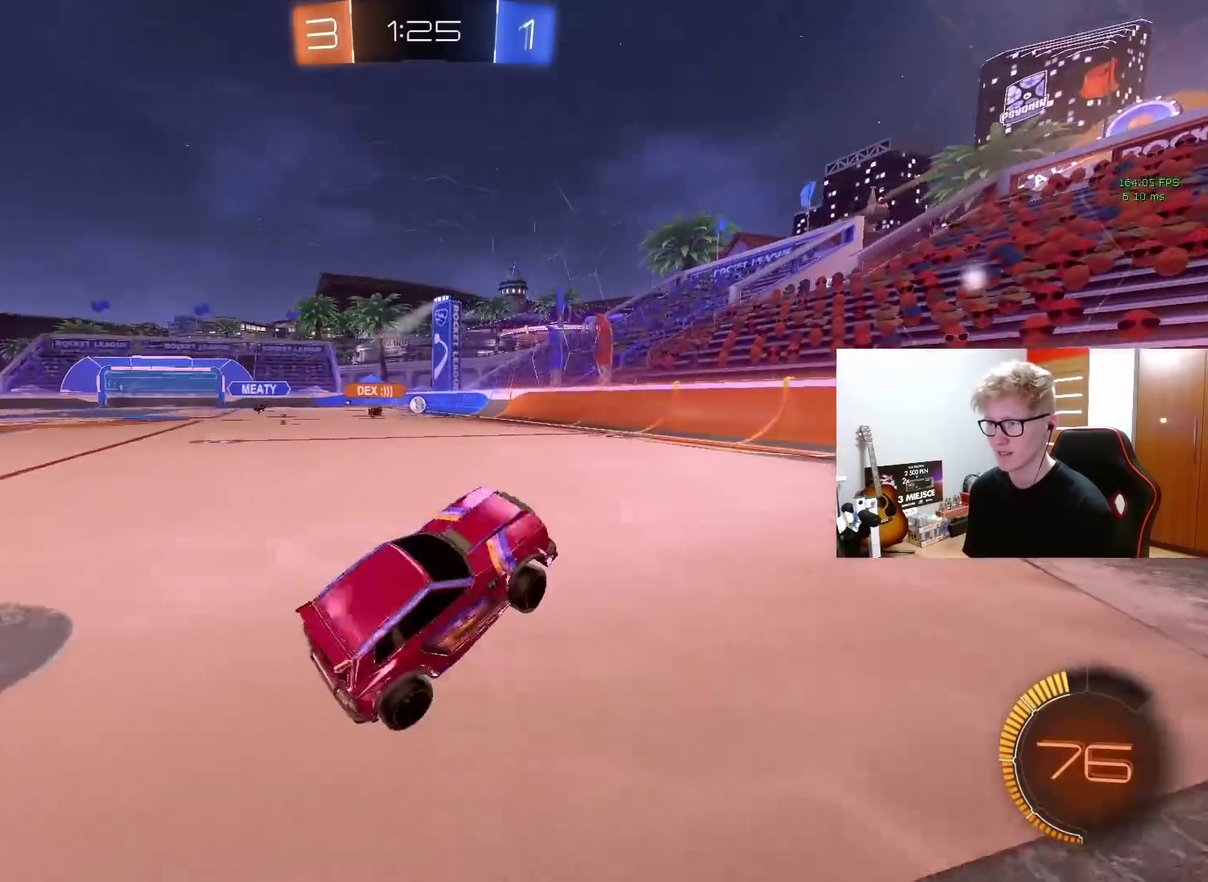
{"buttons": ["R2"], "left_stick": "left", "right_stick": "center", "events": [[50, "R2", "down"], [100, "left_stick", "center"], [217, "left_stick", "left"]]}
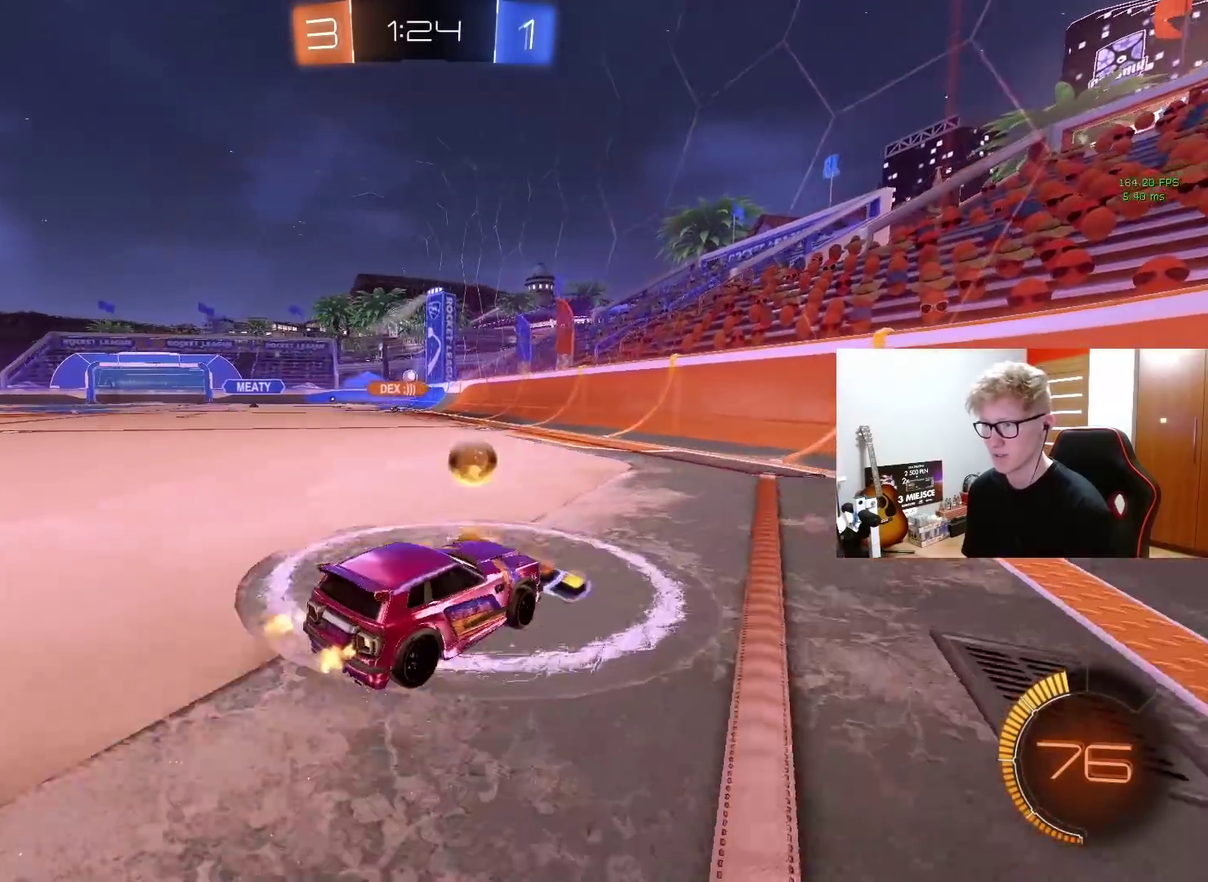
{"buttons": ["R2"], "left_stick": "up-left", "right_stick": "center", "events": [[333, "left_stick", "down-right"], [383, "CROSS", "down"], [467, "CROSS", "up"], [483, "left_stick", "up-left"]]}
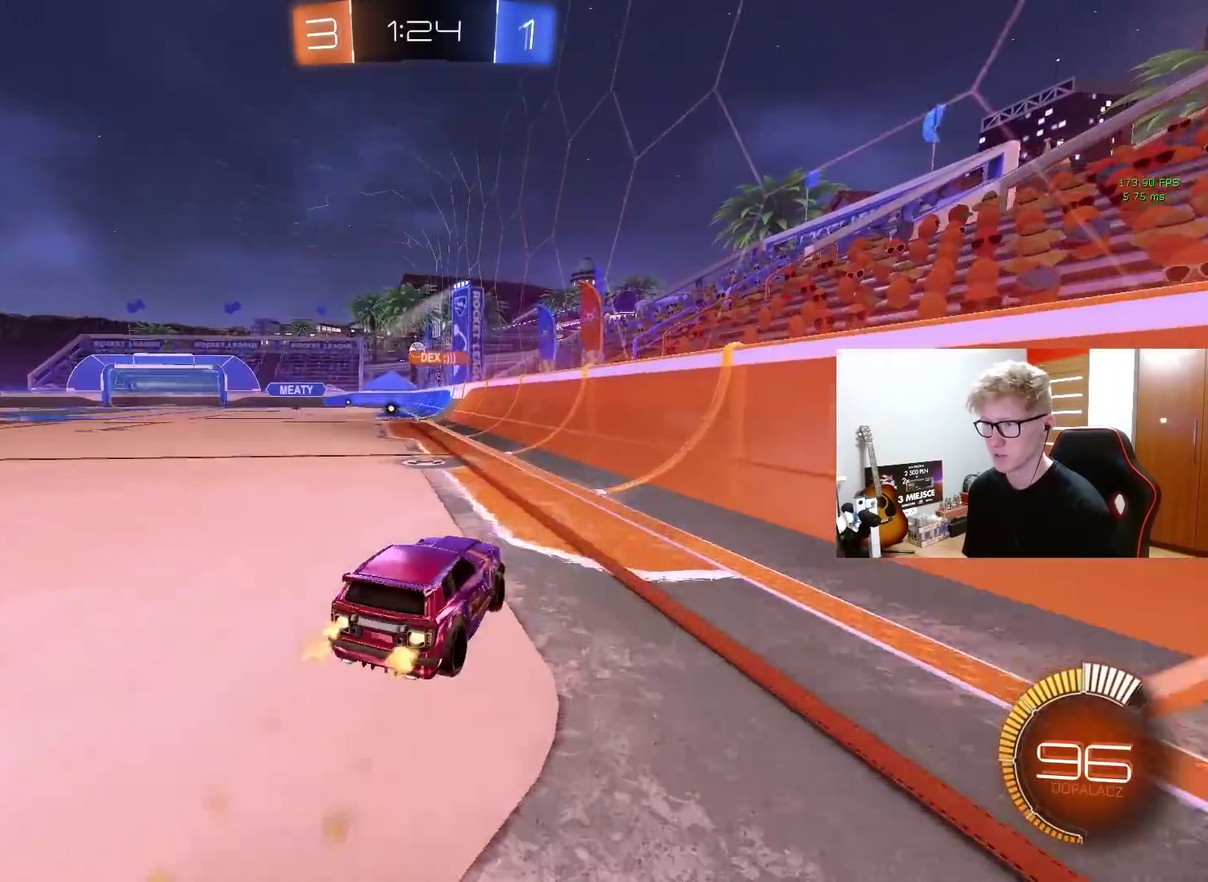
{"buttons": [], "left_stick": "center", "right_stick": "center", "events": [[17, "CROSS", "down"], [33, "R2", "up"], [133, "CROSS", "up"], [167, "left_stick", "down"], [233, "left_stick", "down-left"], [300, "left_stick", "left"], [367, "left_stick", "up-left"], [467, "left_stick", "center"]]}
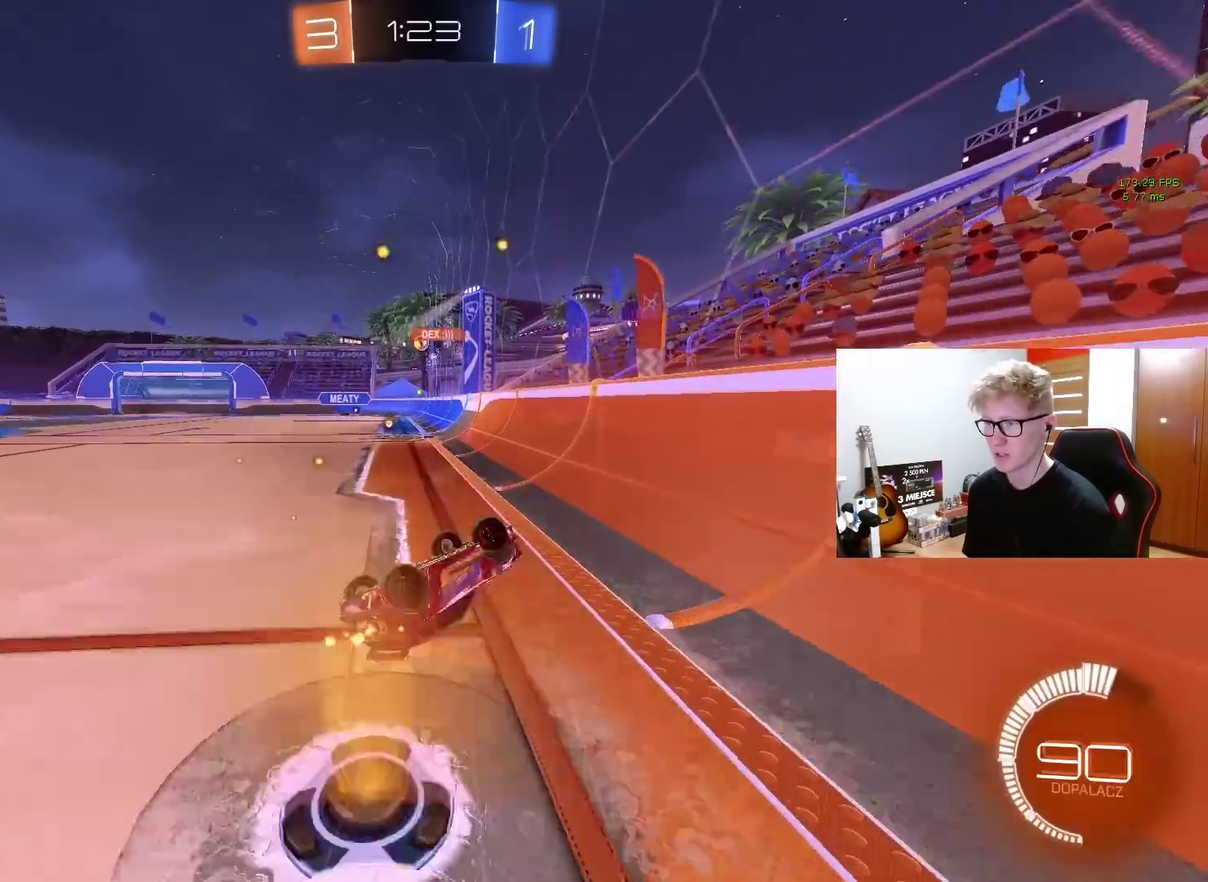
{"buttons": ["R2"], "left_stick": "center", "right_stick": "center", "events": [[133, "R2", "down"], [250, "left_stick", "left"], [417, "left_stick", "center"]]}
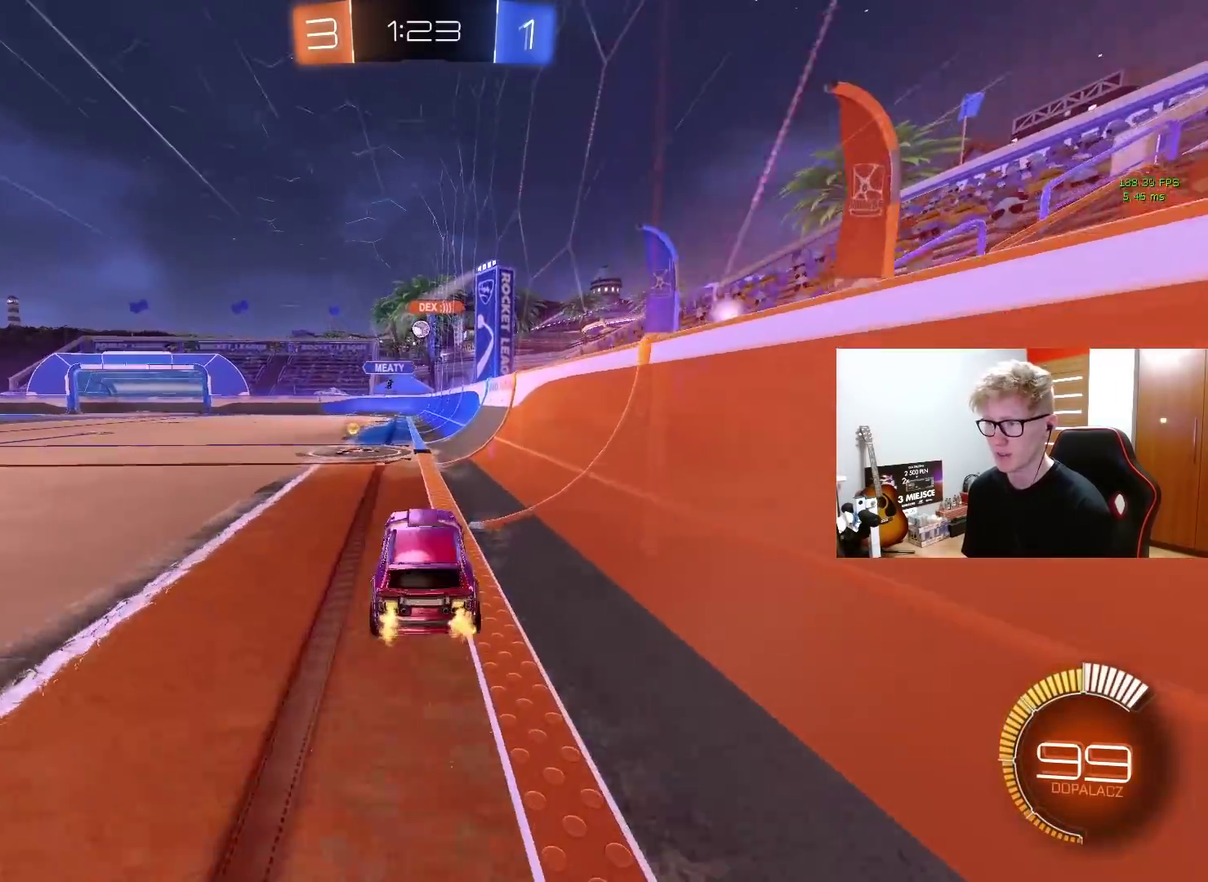
{"buttons": ["R2"], "left_stick": "center", "right_stick": "center", "events": [[67, "left_stick", "left"], [300, "left_stick", "center"]]}
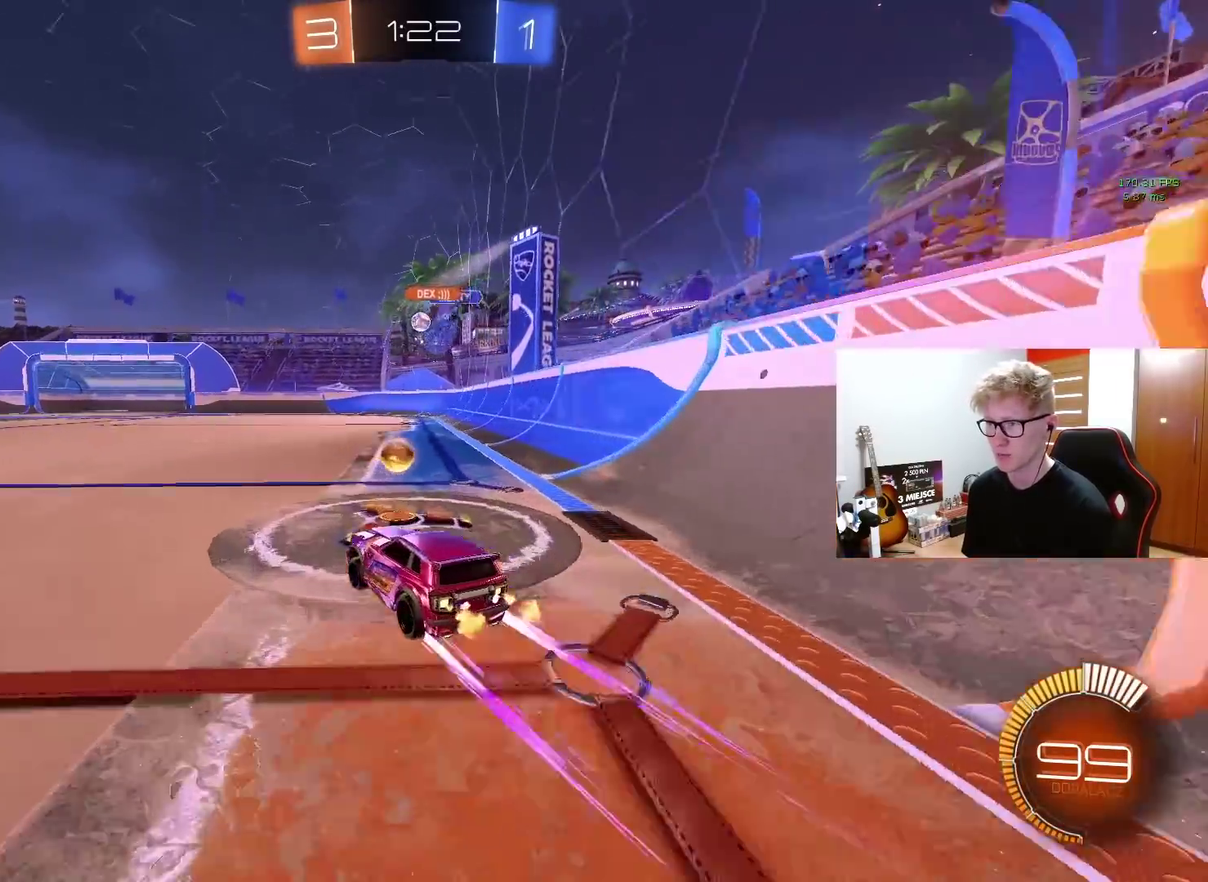
{"buttons": ["R2"], "left_stick": "center", "right_stick": "center", "events": [[83, "left_stick", "right"], [183, "left_stick", "center"], [383, "left_stick", "left"], [483, "left_stick", "center"]]}
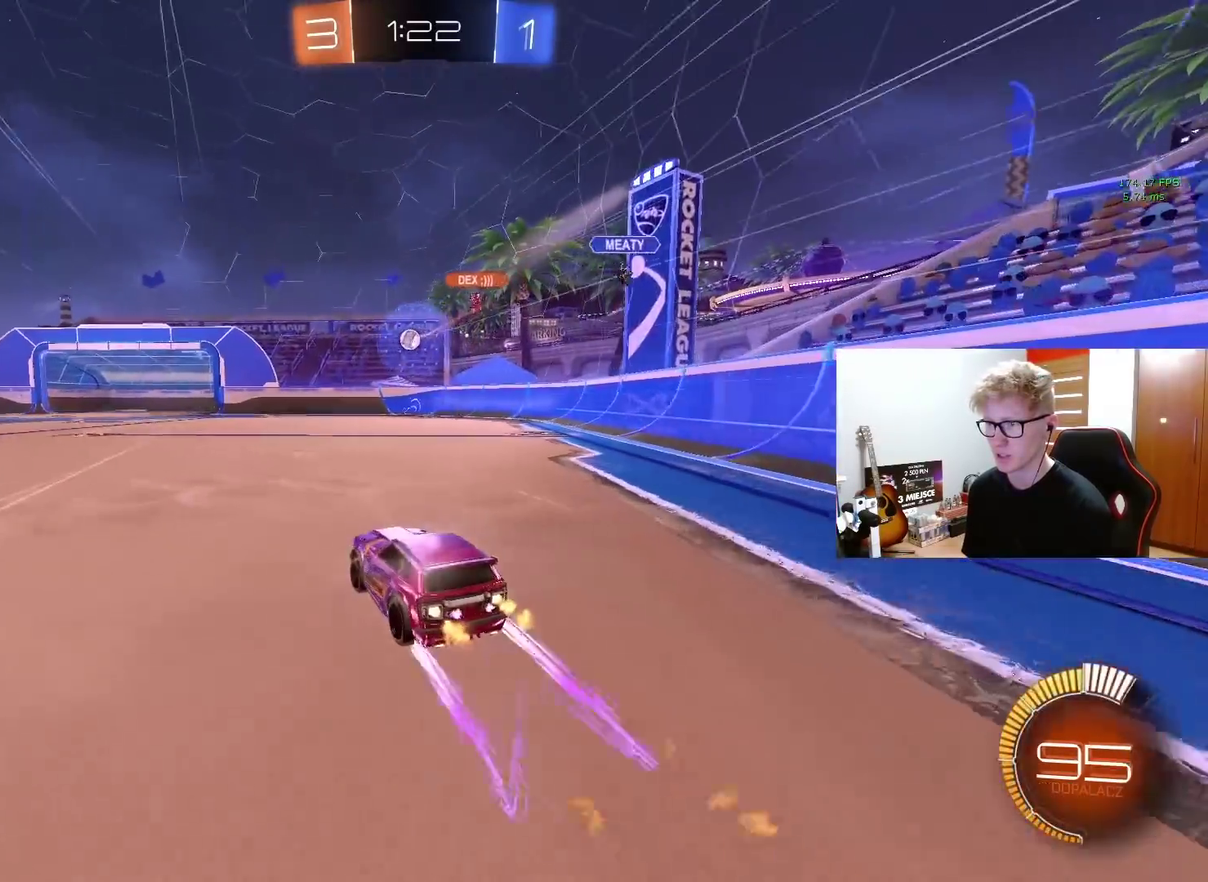
{"buttons": ["R2"], "left_stick": "left", "right_stick": "center", "events": [[417, "left_stick", "left"]]}
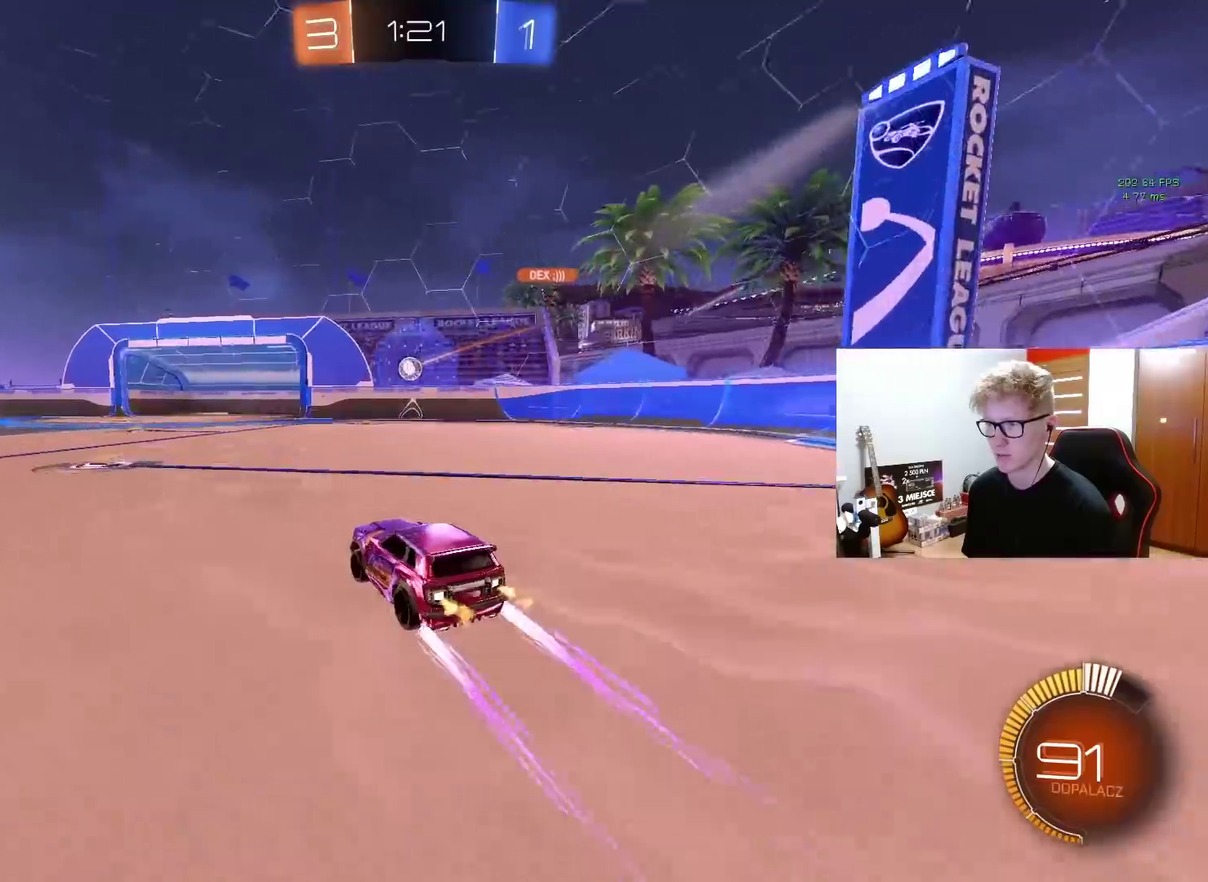
{"buttons": ["R2"], "left_stick": "center", "right_stick": "center", "events": [[50, "left_stick", "center"], [217, "left_stick", "left"], [350, "left_stick", "center"]]}
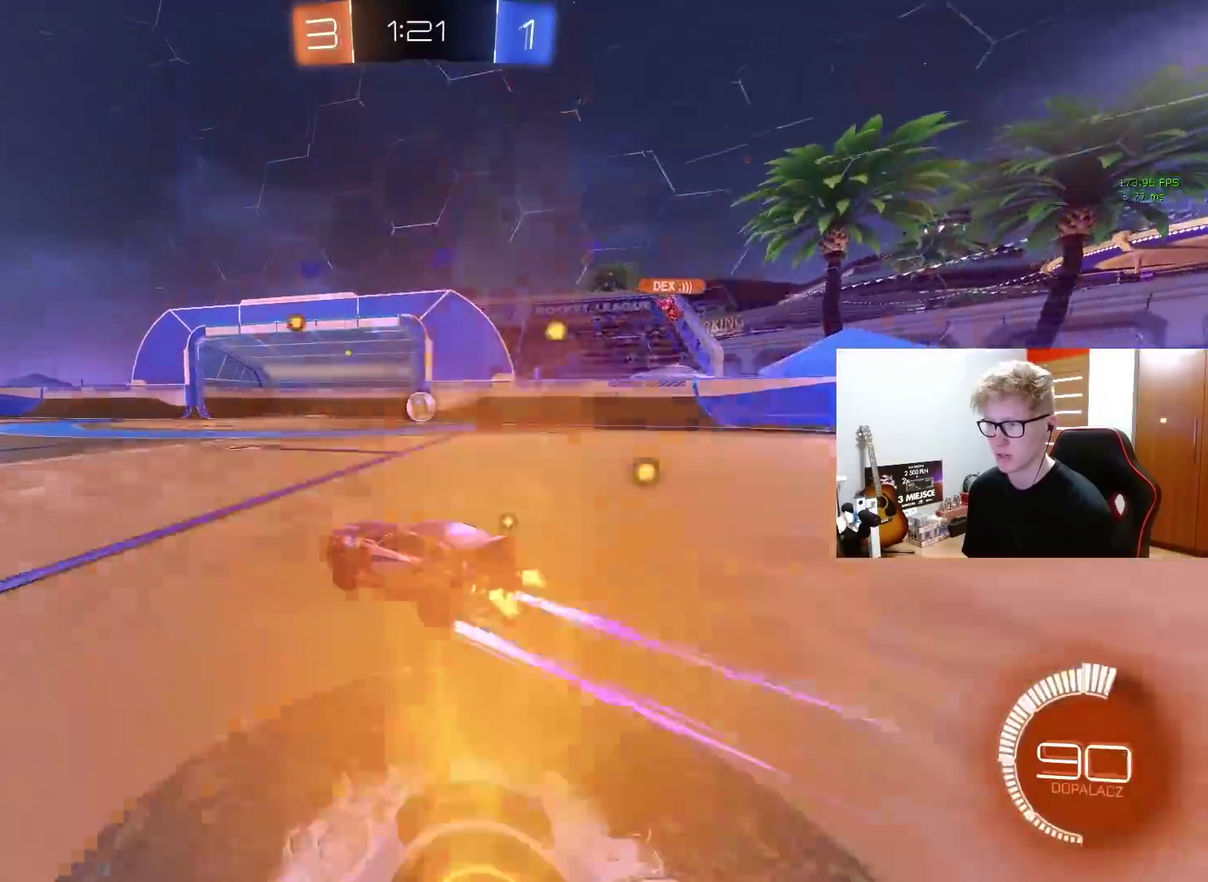
{"buttons": ["R2"], "left_stick": "center", "right_stick": "center", "events": [[383, "left_stick", "up-right"], [483, "left_stick", "center"]]}
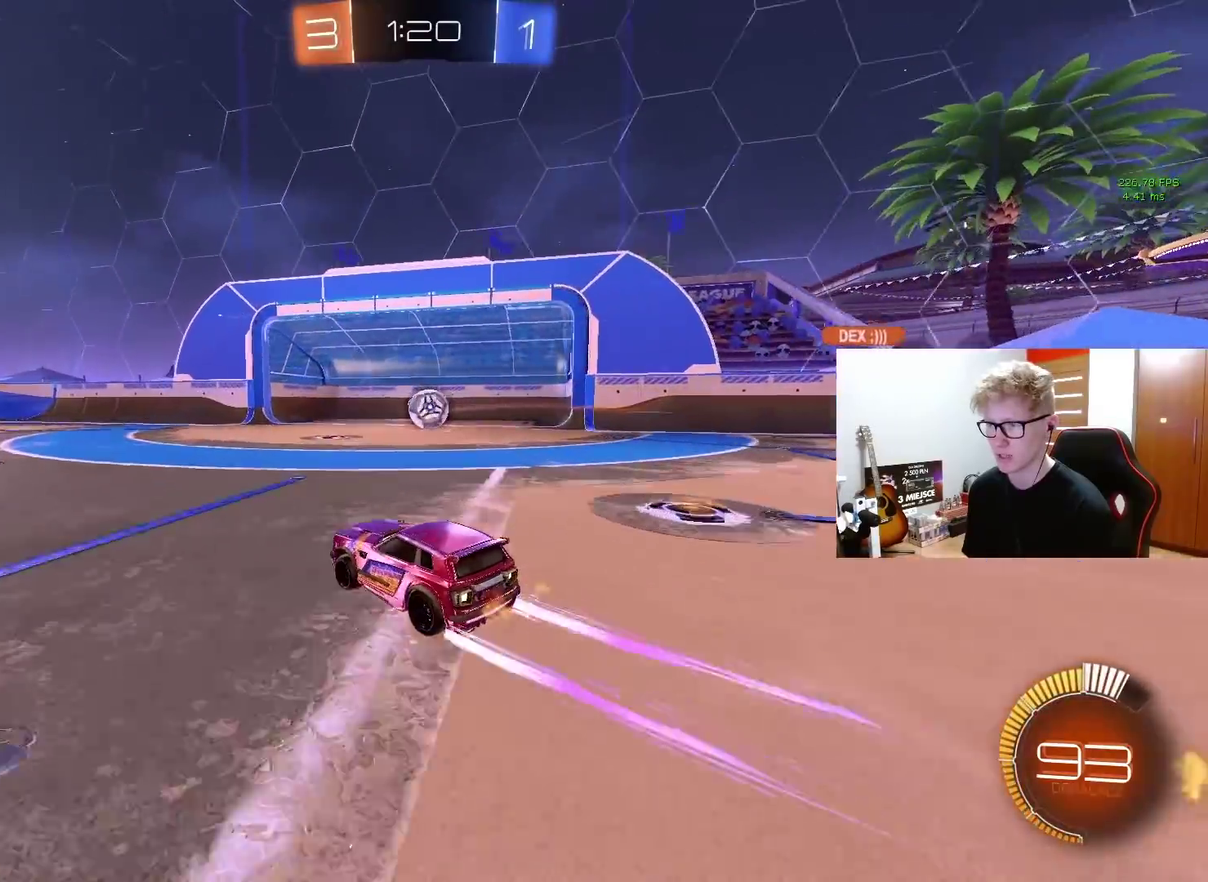
{"buttons": ["R2"], "left_stick": "center", "right_stick": "center", "events": []}
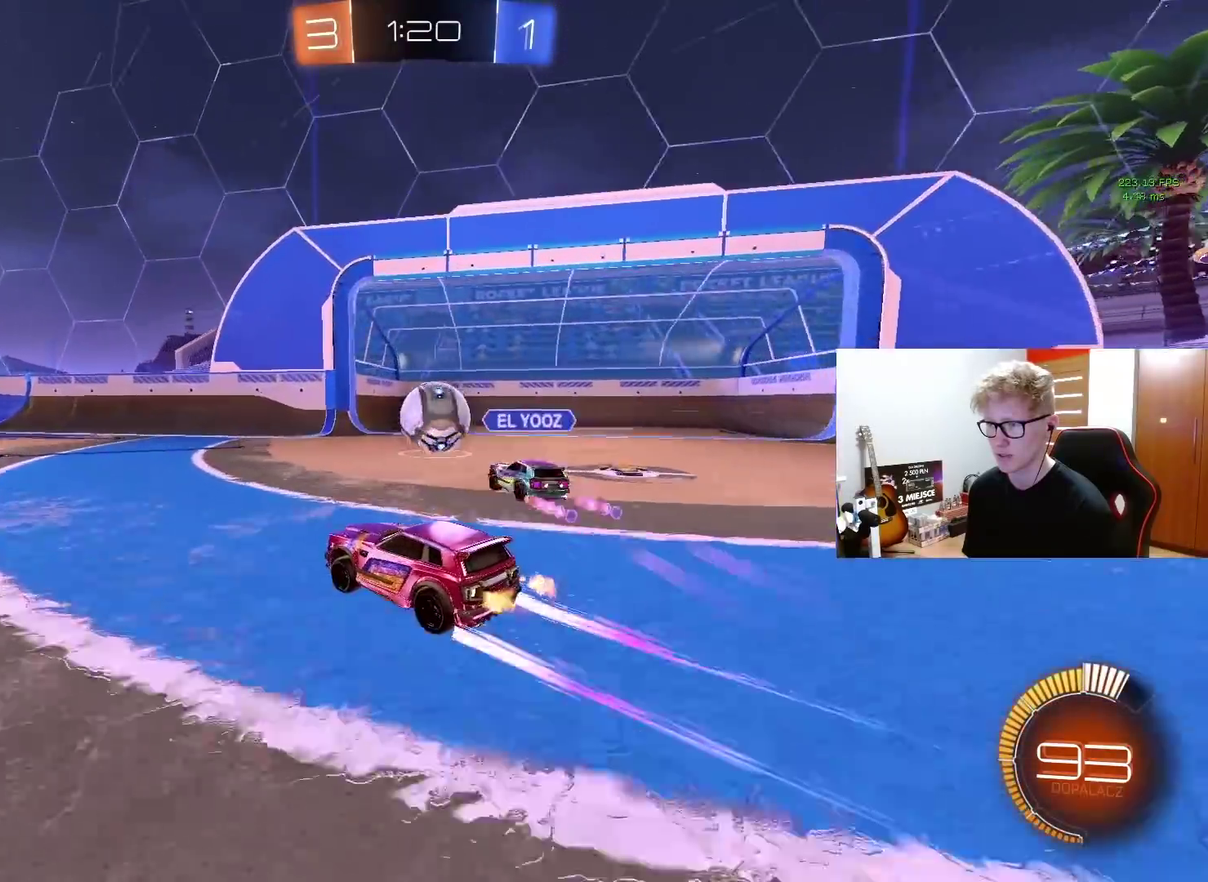
{"buttons": ["R2"], "left_stick": "left", "right_stick": "center", "events": [[183, "left_stick", "right"], [417, "left_stick", "left"]]}
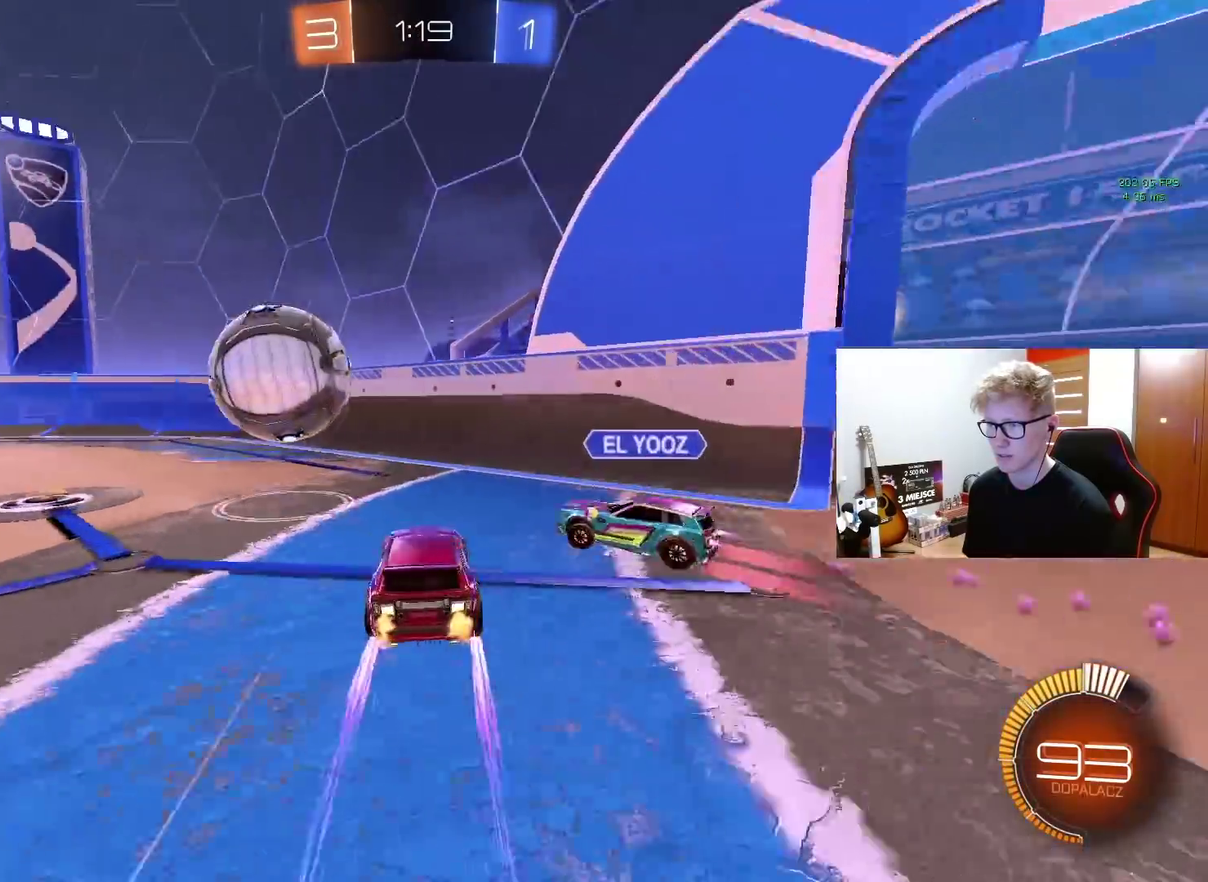
{"buttons": ["R2"], "left_stick": "right", "right_stick": "center", "events": [[383, "left_stick", "center"], [433, "left_stick", "right"]]}
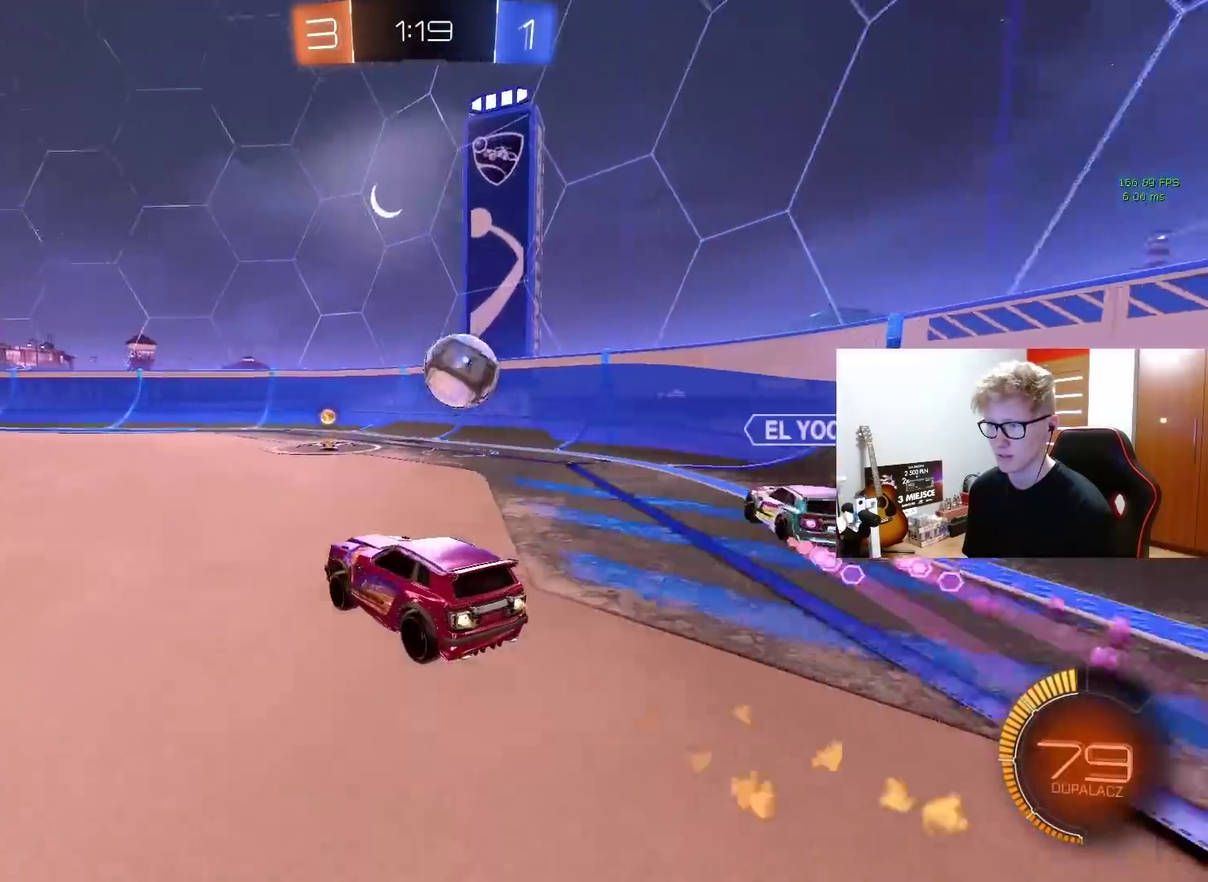
{"buttons": ["R2"], "left_stick": "left", "right_stick": "center", "events": [[317, "left_stick", "left"]]}
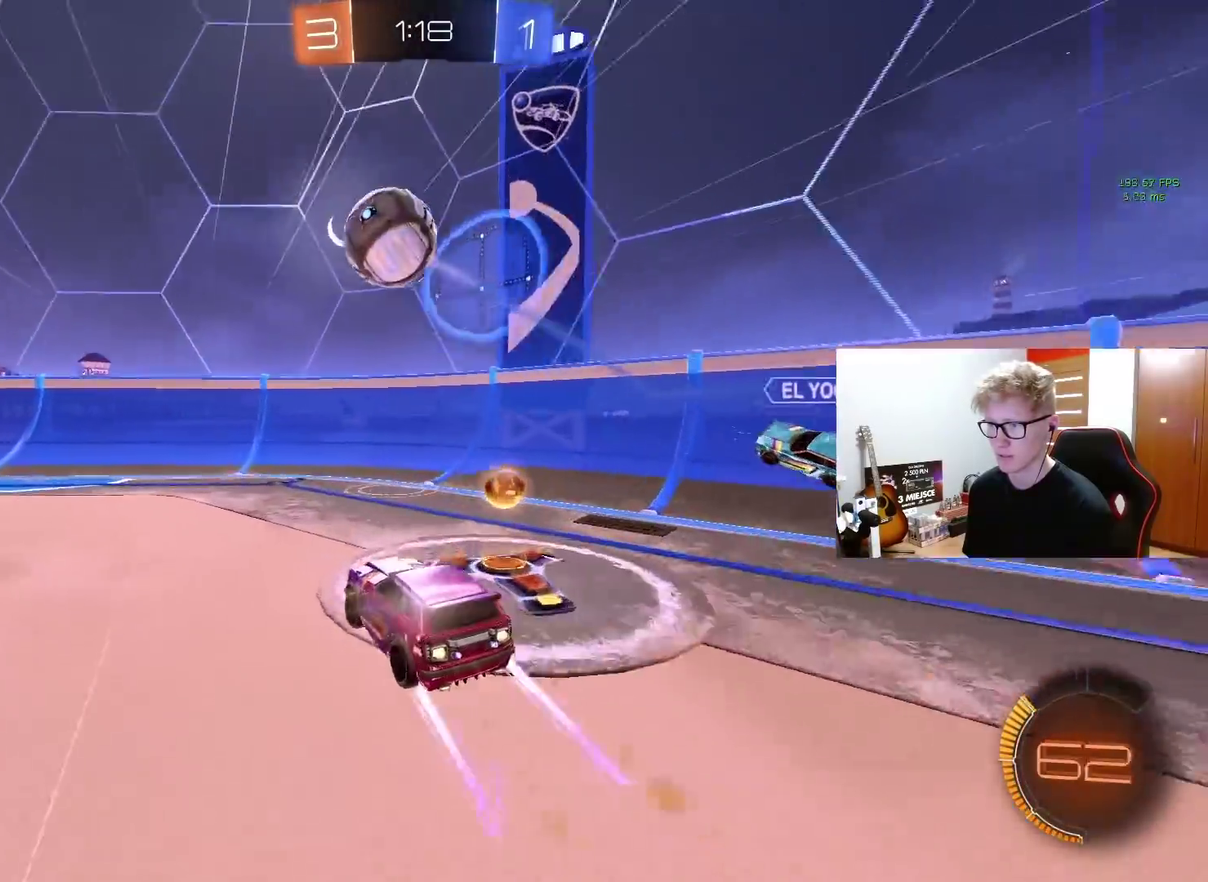
{"buttons": ["R2"], "left_stick": "center", "right_stick": "center", "events": [[350, "TRIANGLE", "down"], [383, "left_stick", "center"], [417, "R2", "up"], [450, "TRIANGLE", "up"], [467, "R2", "down"]]}
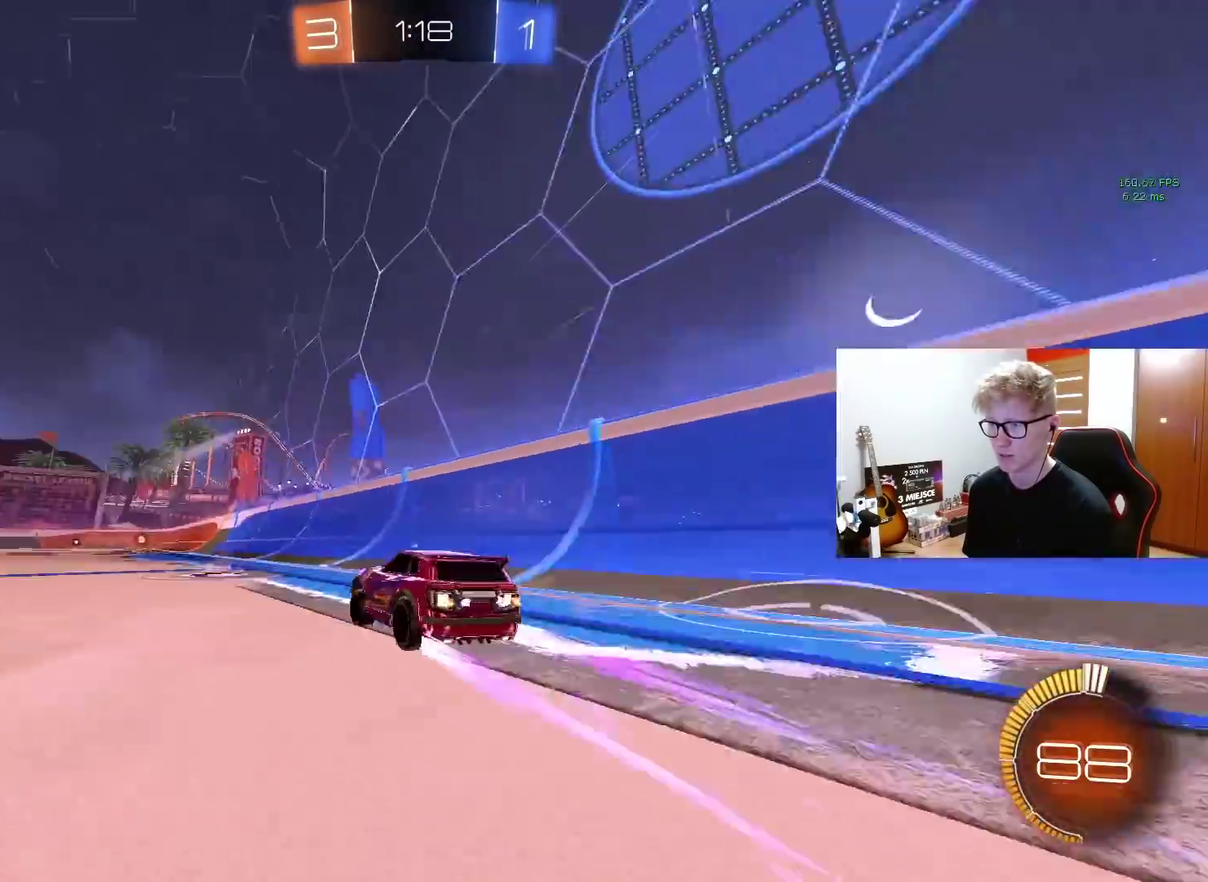
{"buttons": ["R2"], "left_stick": "center", "right_stick": "center", "events": [[133, "left_stick", "left"], [183, "TRIANGLE", "down"], [333, "TRIANGLE", "up"], [367, "left_stick", "center"]]}
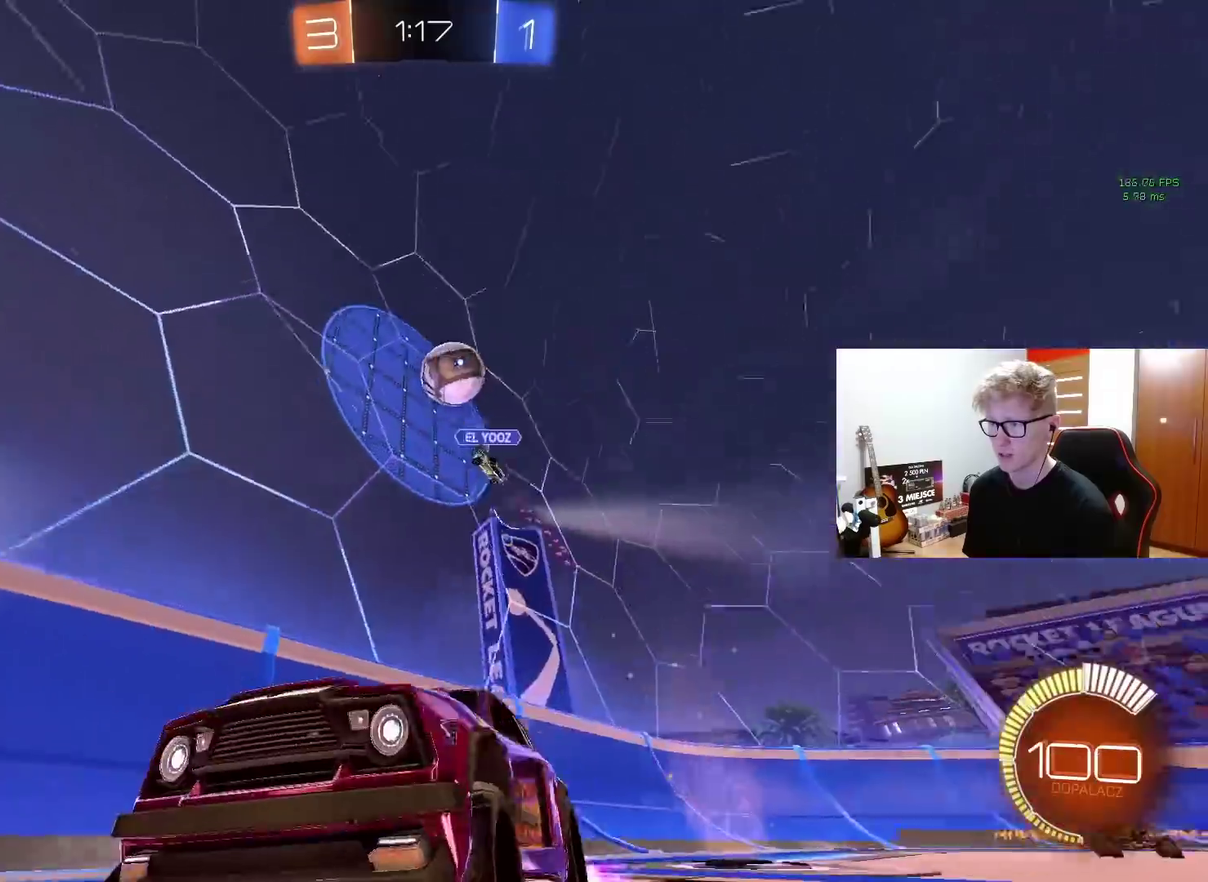
{"buttons": ["R2"], "left_stick": "center", "right_stick": "center", "events": [[150, "left_stick", "right"], [433, "left_stick", "center"]]}
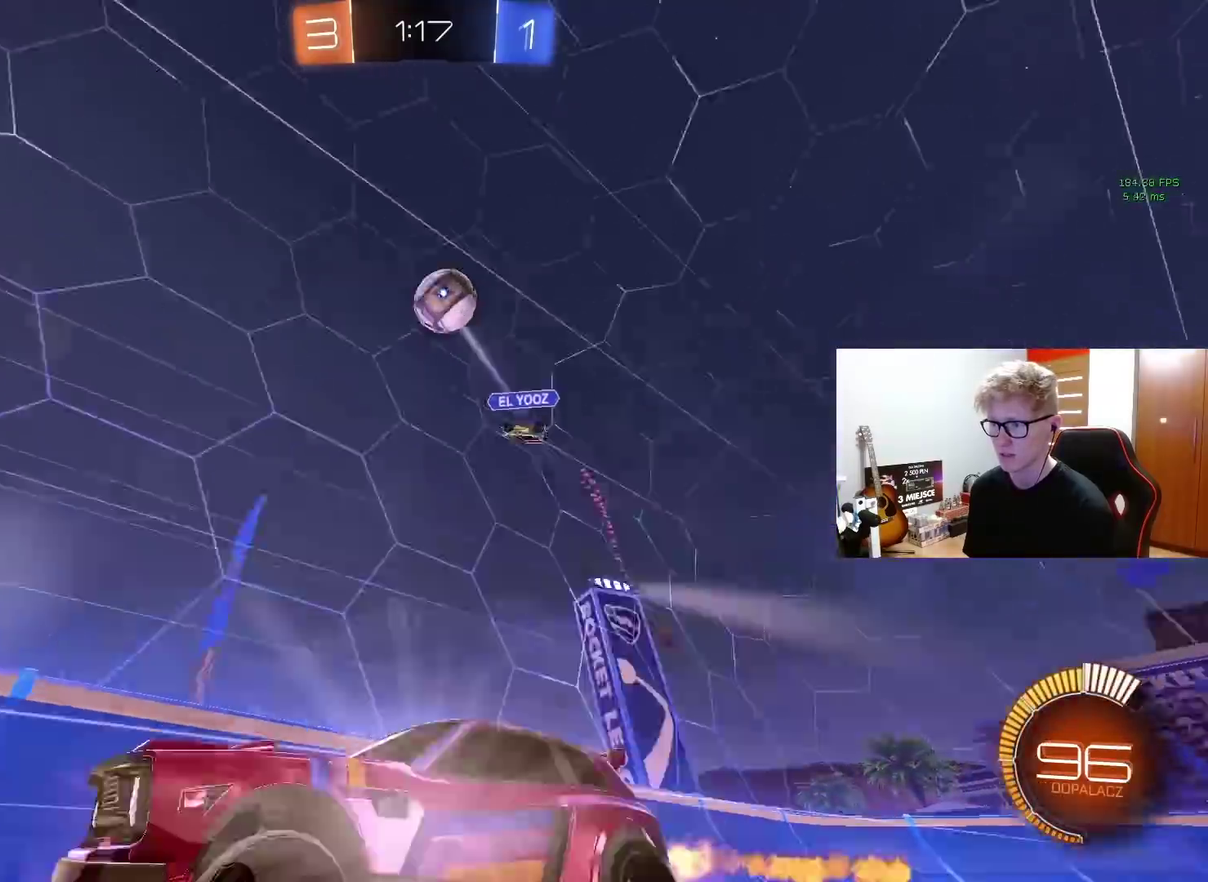
{"buttons": ["R2"], "left_stick": "center", "right_stick": "center", "events": [[17, "TRIANGLE", "down"], [117, "TRIANGLE", "up"], [150, "left_stick", "right"], [250, "left_stick", "center"]]}
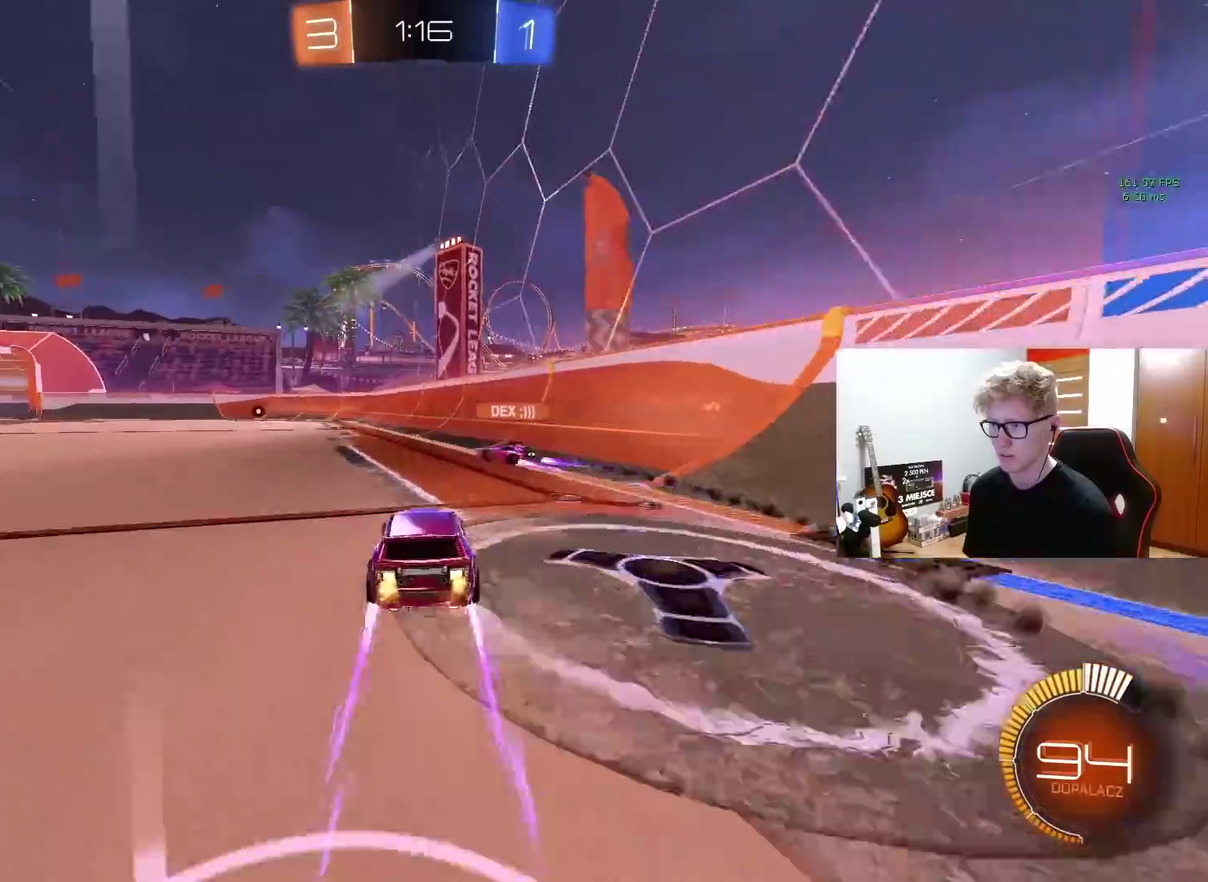
{"buttons": ["R2"], "left_stick": "left", "right_stick": "center", "events": [[100, "left_stick", "left"]]}
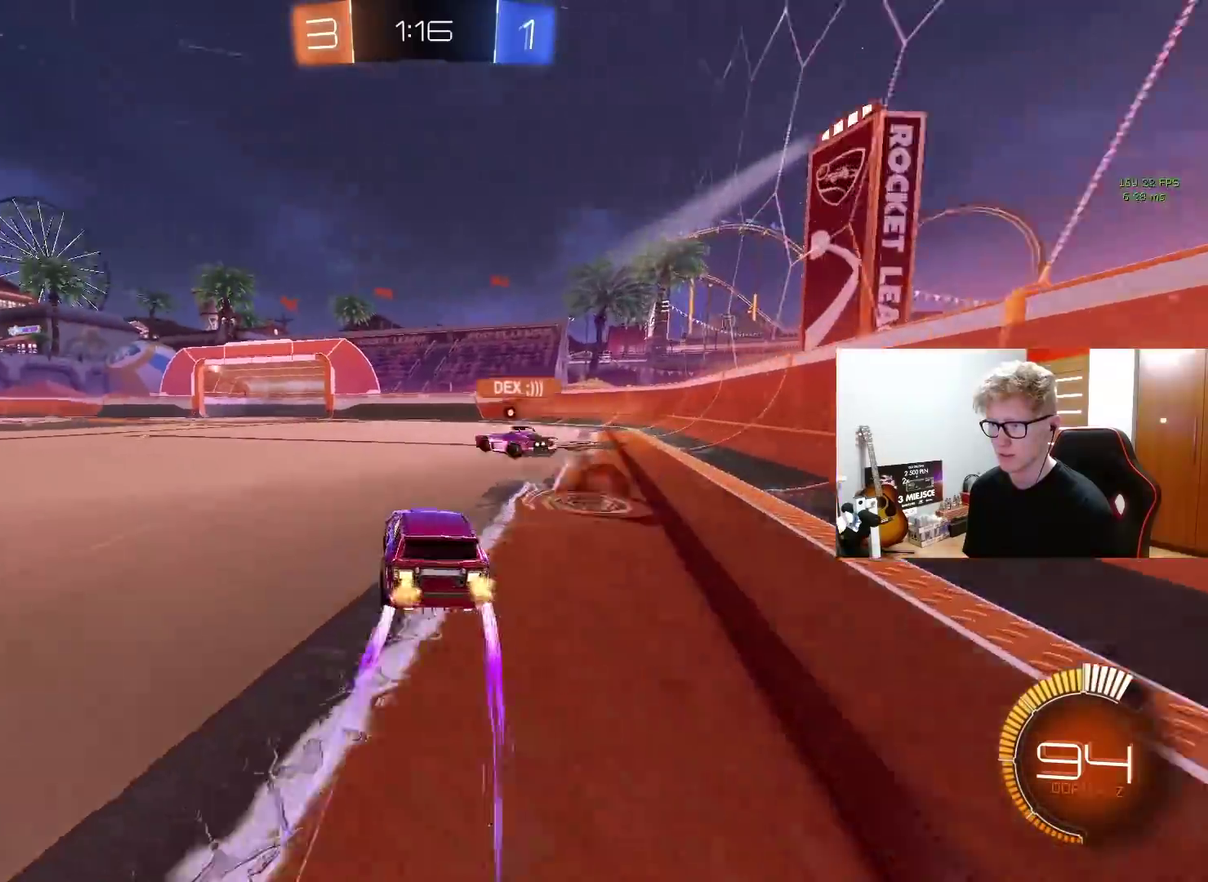
{"buttons": ["TRIANGLE"], "left_stick": "left", "right_stick": "center", "events": [[117, "left_stick", "center"], [150, "CROSS", "down"], [167, "R2", "up"], [200, "left_stick", "up-left"], [333, "left_stick", "left"], [383, "CROSS", "up"], [400, "TRIANGLE", "down"], [417, "left_stick", "down-left"], [483, "left_stick", "left"]]}
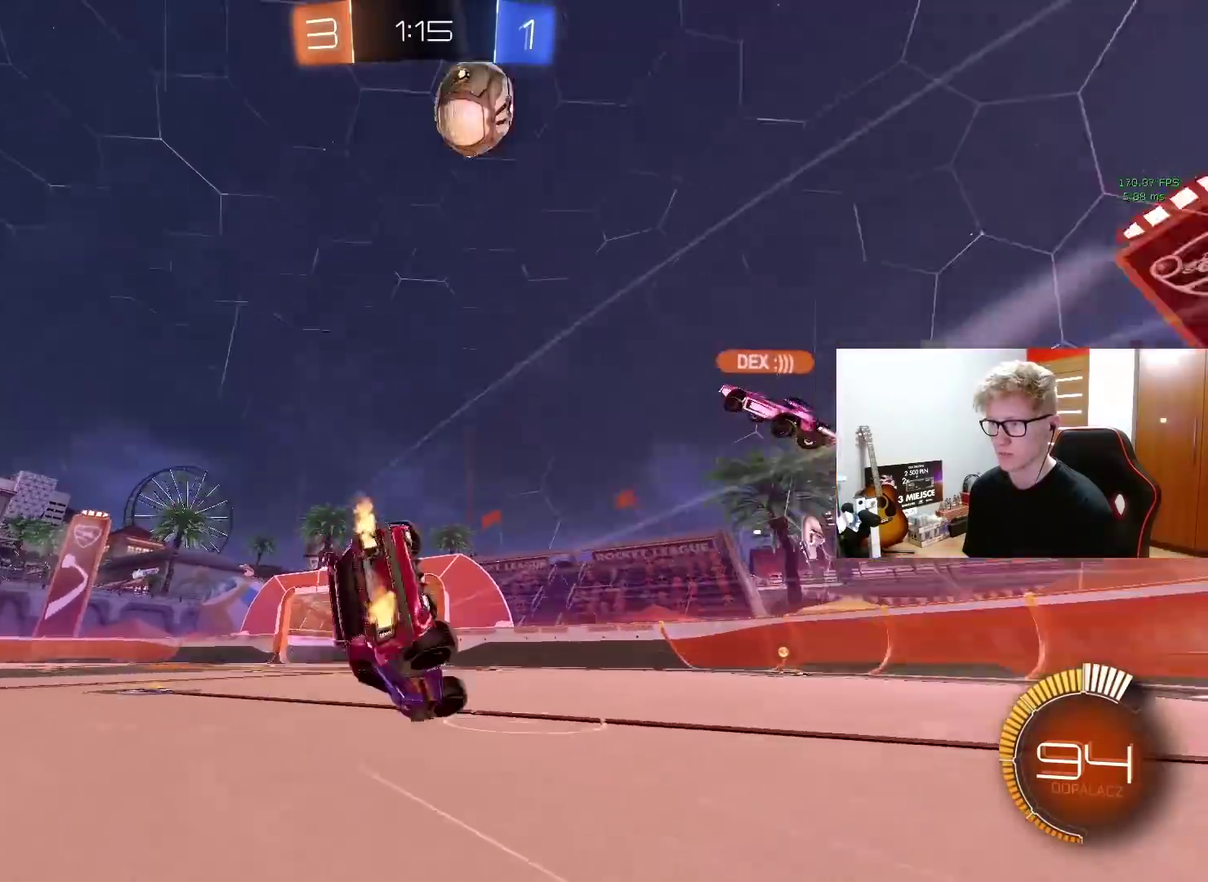
{"buttons": [], "left_stick": "center", "right_stick": "center"}
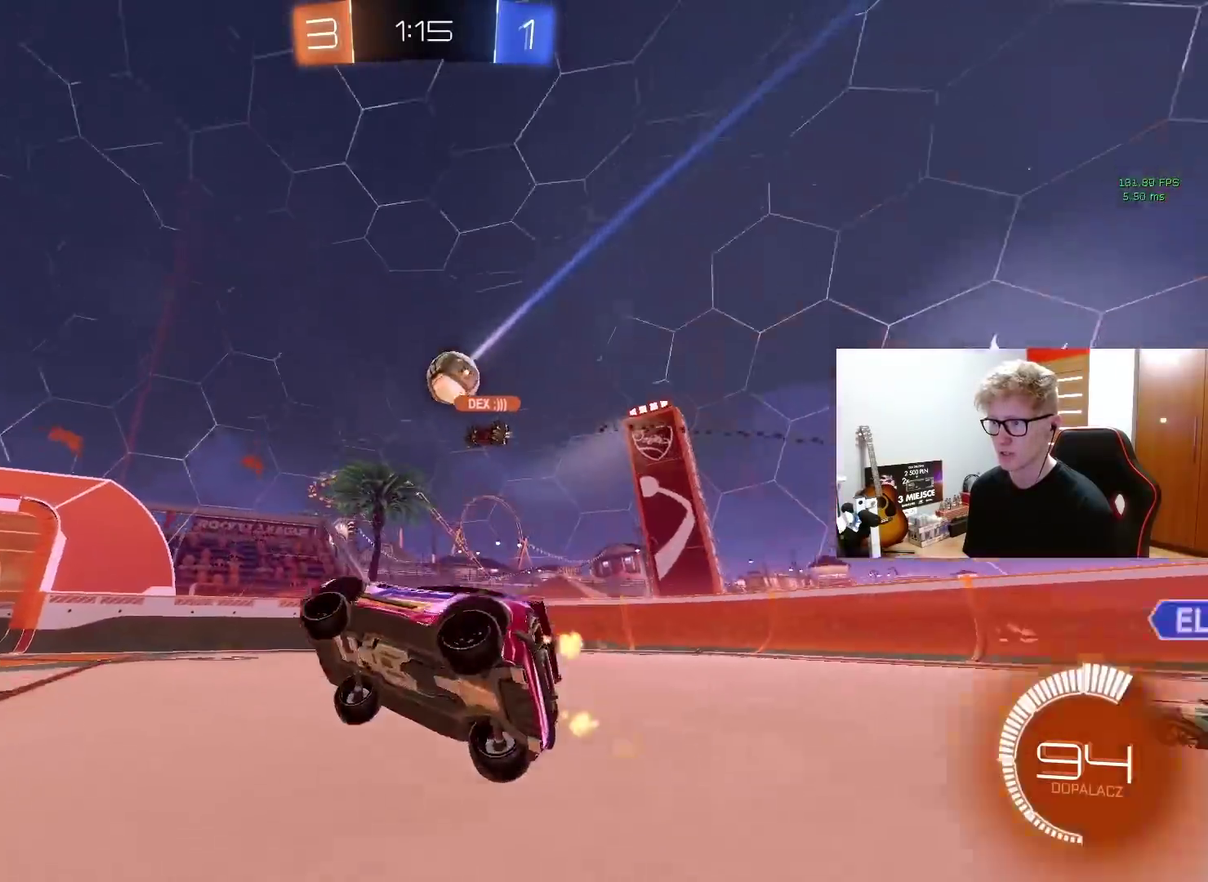
{"buttons": ["R2"], "left_stick": "right", "right_stick": "center", "events": [[383, "L2", "down"], [383, "left_stick", "right"], [500, "L2", "up"], [500, "R2", "down"]]}
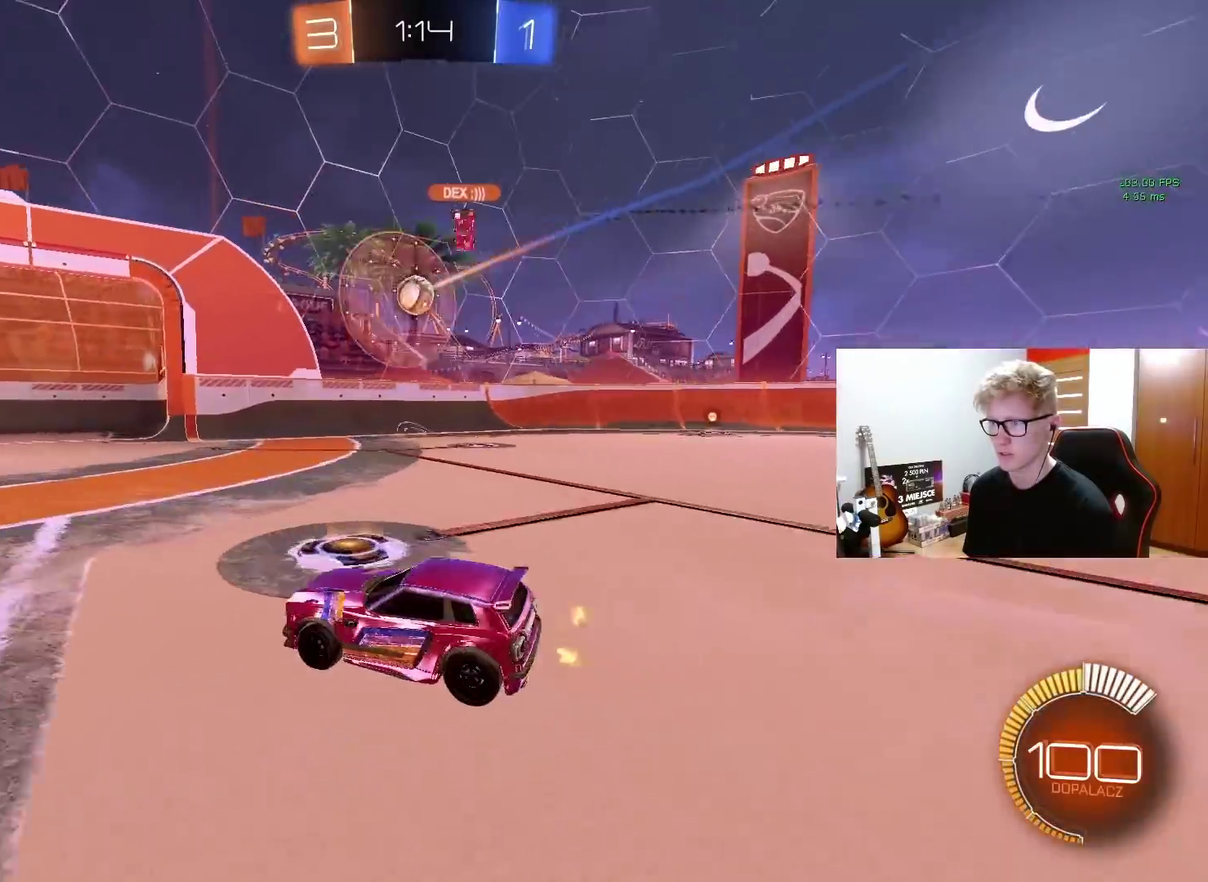
{"buttons": ["R2"], "left_stick": "right", "right_stick": "center", "events": [[17, "left_stick", "up-right"], [83, "left_stick", "center"], [317, "left_stick", "up-right"], [483, "left_stick", "right"]]}
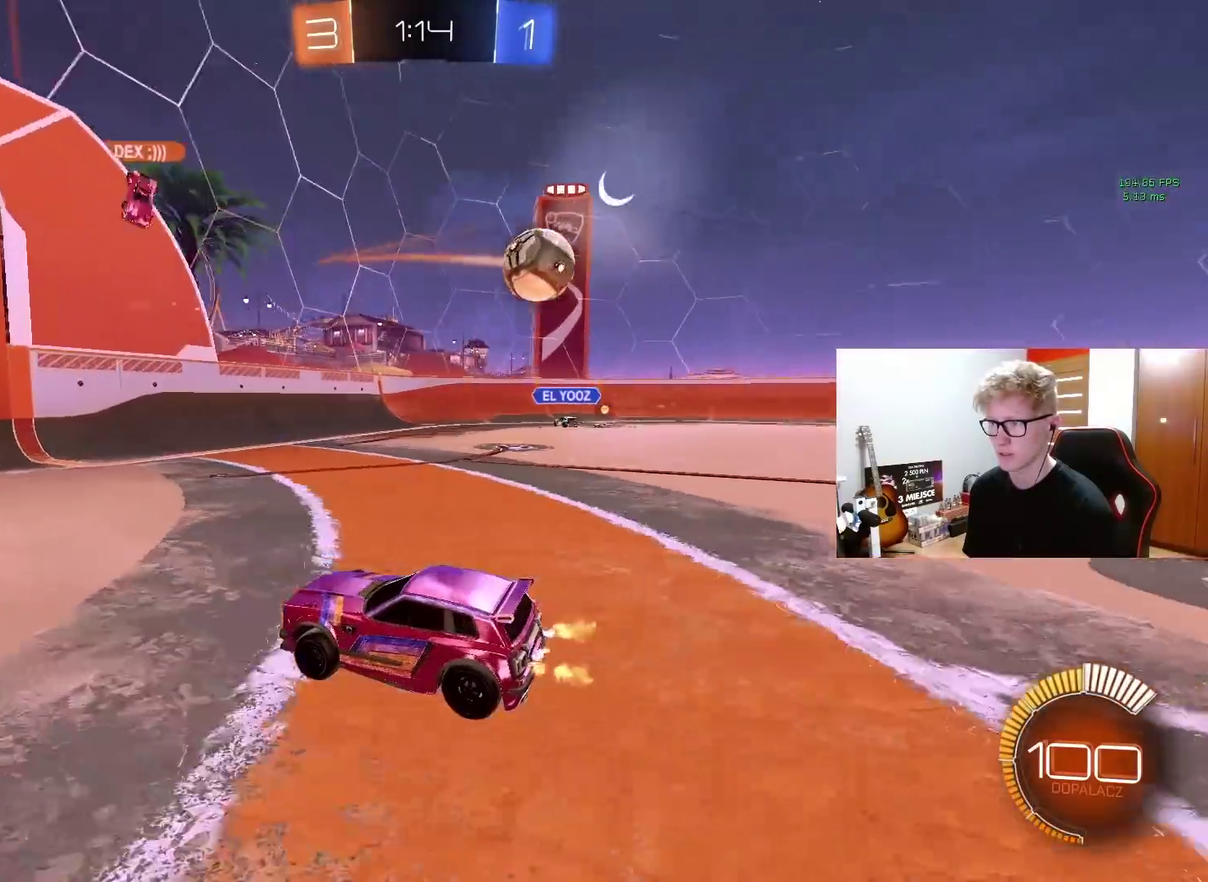
{"buttons": ["R2"], "left_stick": "left", "right_stick": "center", "events": [[150, "left_stick", "center"], [200, "left_stick", "left"]]}